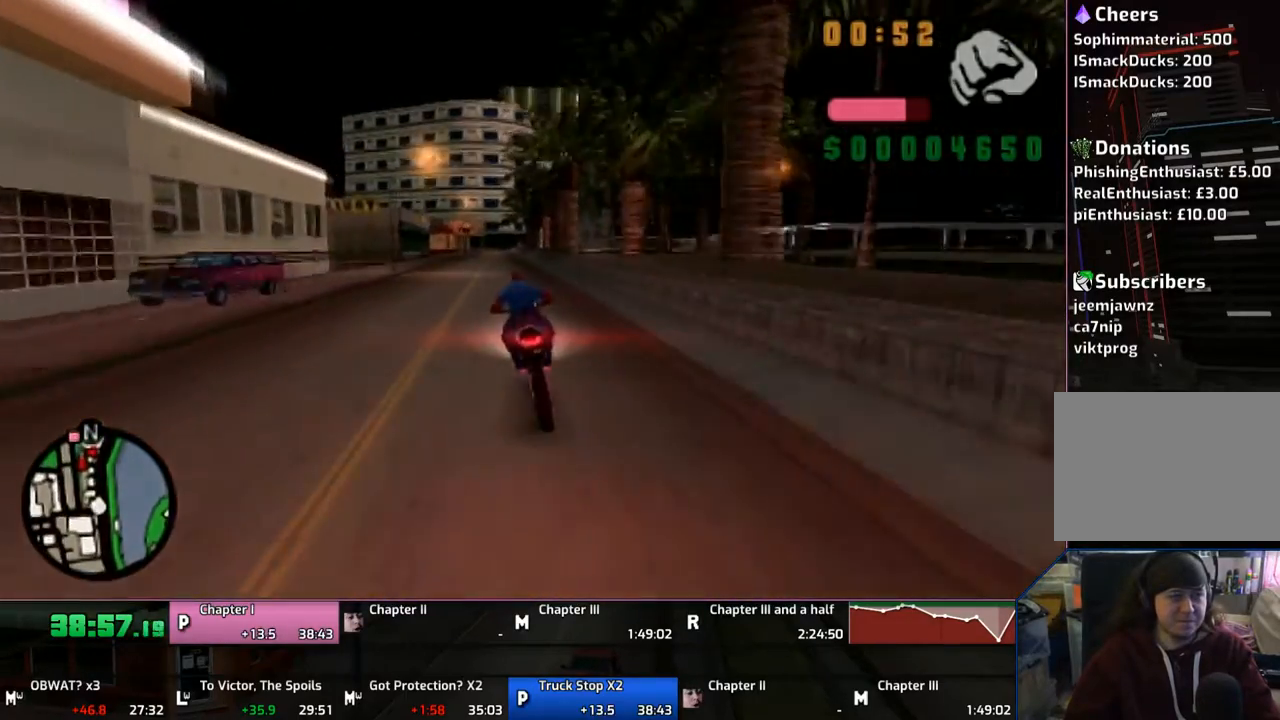
Gameplay with a controller (PlayStation layout); each line is a JSON object with the inputs held at the frame after it. "events" lists button and stick changes between this image and that frame as [ms after this image, input, new state], when the widget could be followed in between. Not read: L1 L2 L3 R1 R2 R3.
{"buttons": ["CROSS"], "left_stick": "up", "right_stick": "center", "events": [[117, "left_stick", "up"], [167, "left_stick", "center"], [267, "left_stick", "up"], [383, "left_stick", "center"], [450, "left_stick", "up"]]}
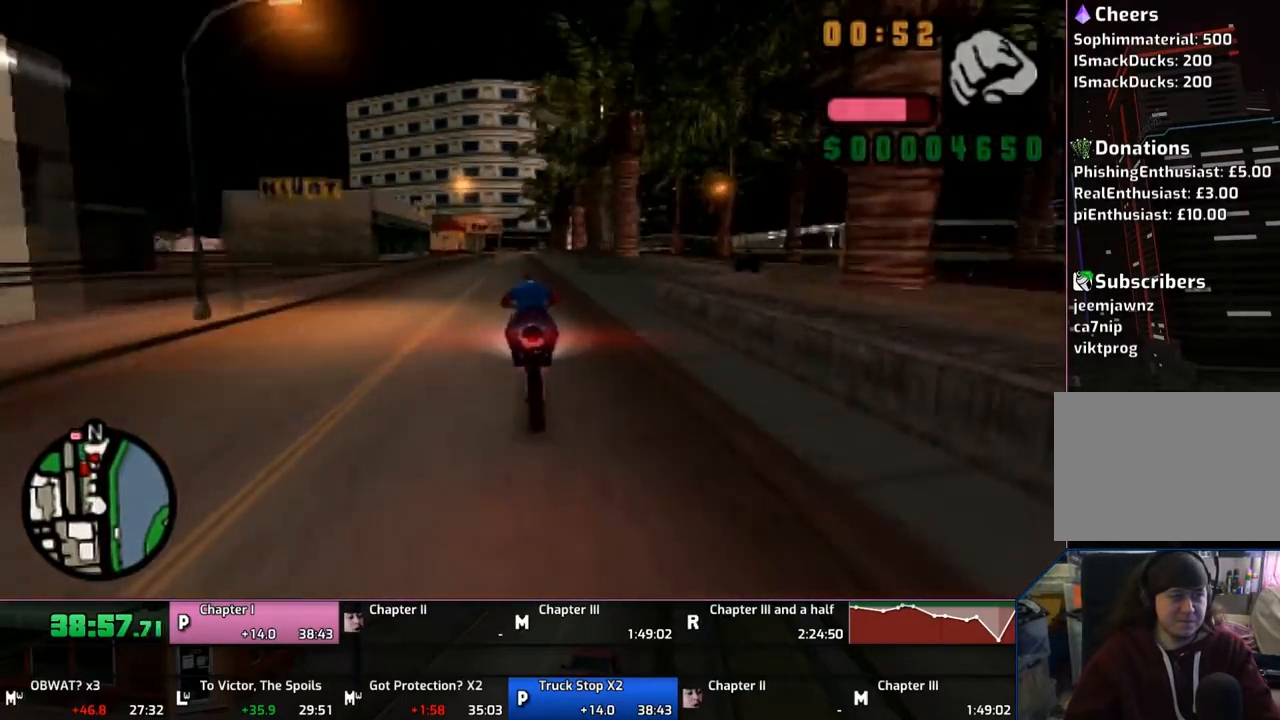
{"buttons": ["CROSS"], "left_stick": "up", "right_stick": "center", "events": []}
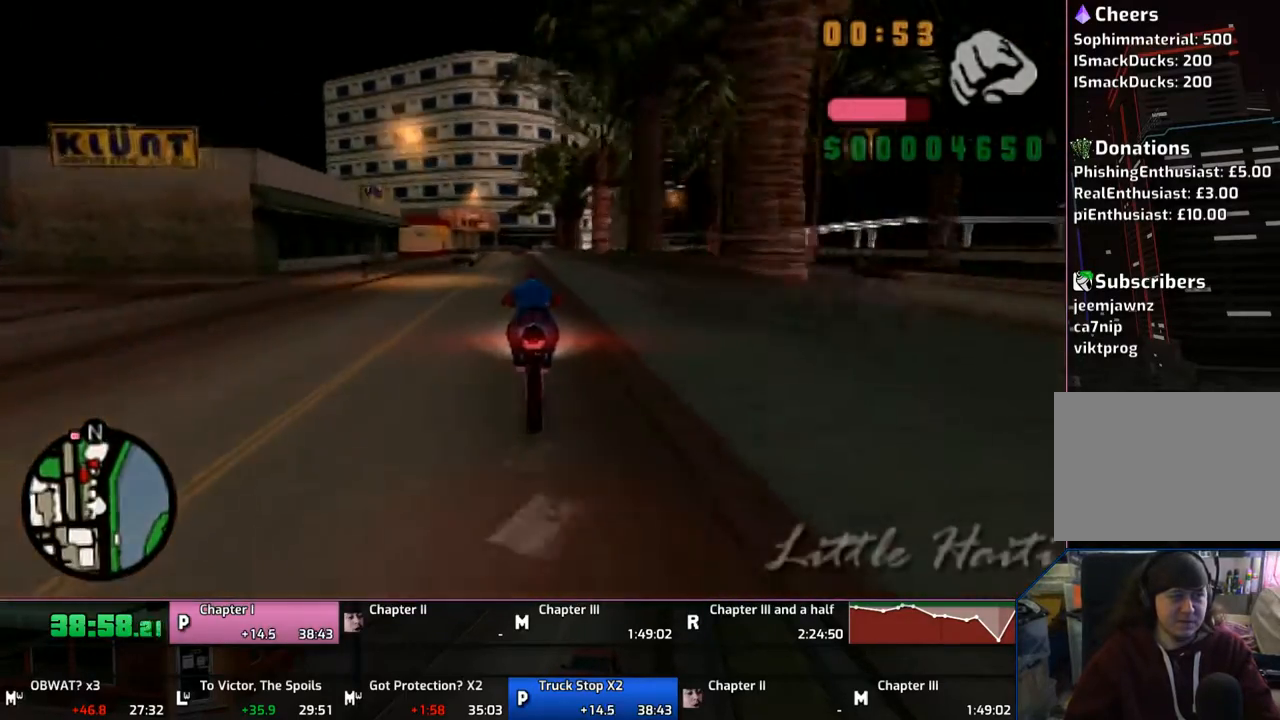
{"buttons": ["CROSS"], "left_stick": "right", "right_stick": "center", "events": [[167, "left_stick", "center"], [217, "left_stick", "up"], [317, "left_stick", "center"], [383, "left_stick", "up"], [433, "left_stick", "right"]]}
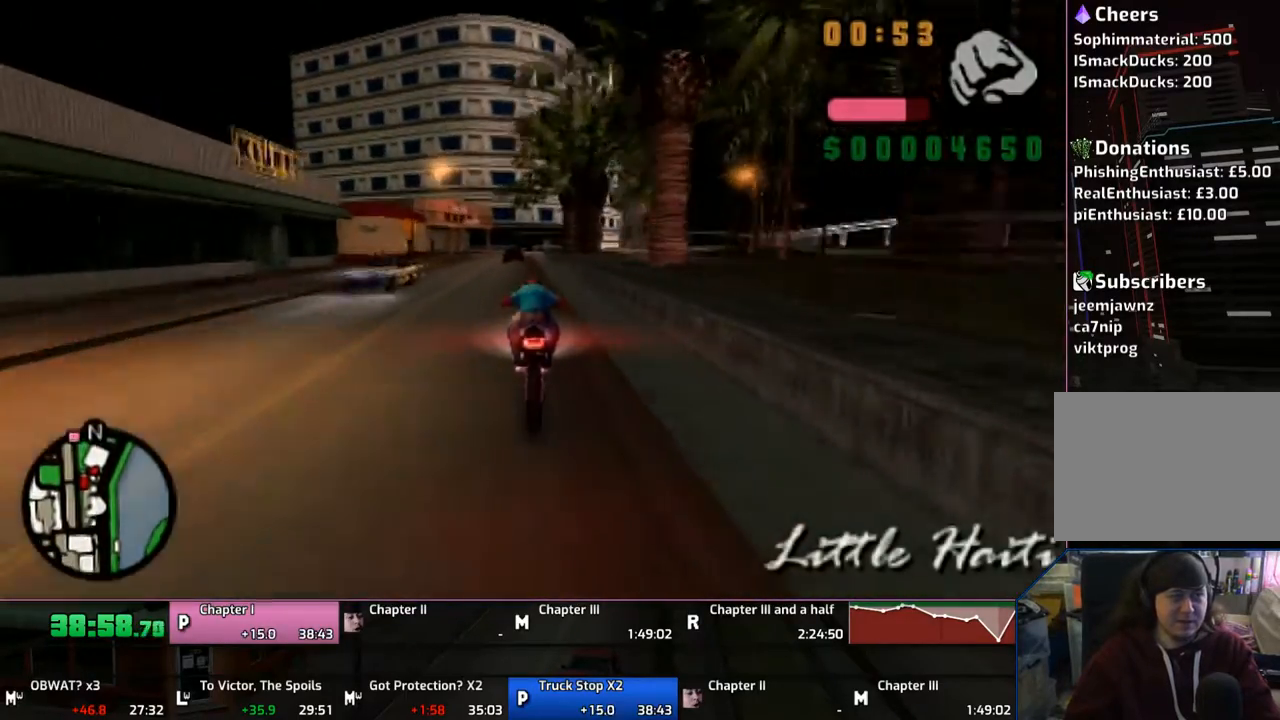
{"buttons": ["CROSS"], "left_stick": "up-left", "right_stick": "center", "events": [[117, "left_stick", "up"], [167, "left_stick", "center"], [267, "left_stick", "up"], [433, "left_stick", "up-left"]]}
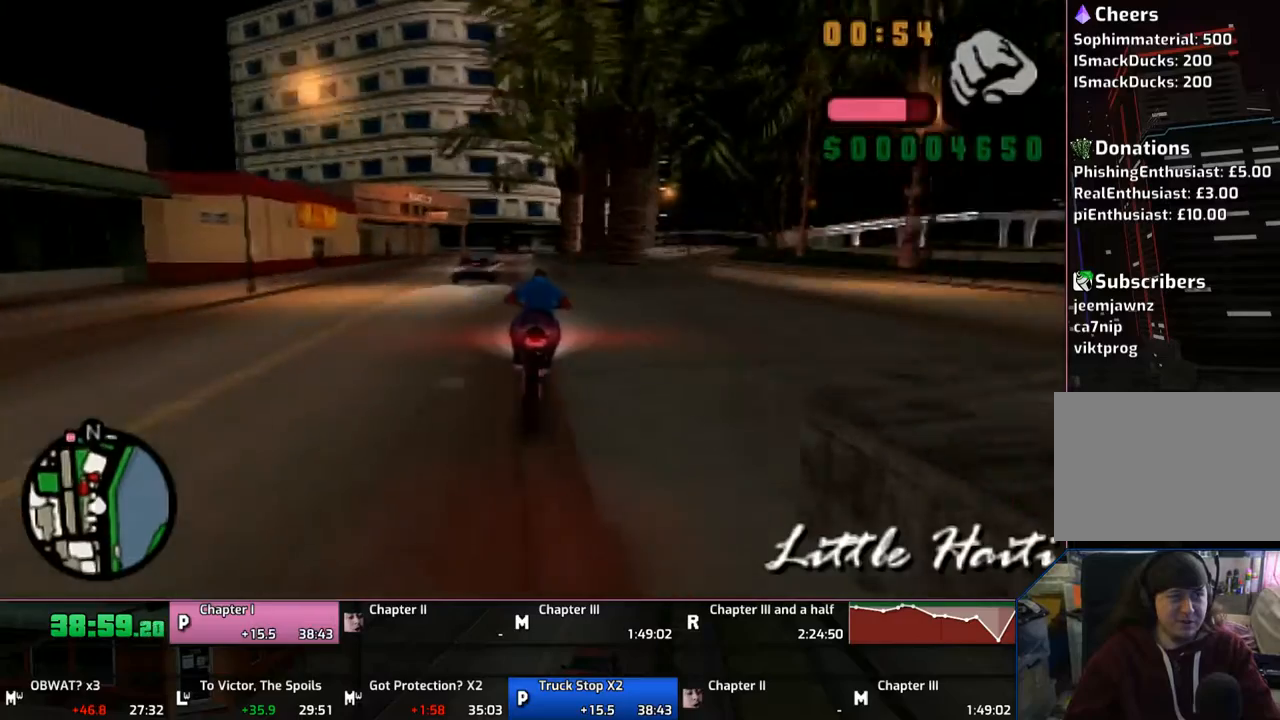
{"buttons": ["CROSS"], "left_stick": "right", "right_stick": "center", "events": [[67, "left_stick", "left"], [267, "left_stick", "center"], [433, "left_stick", "right"]]}
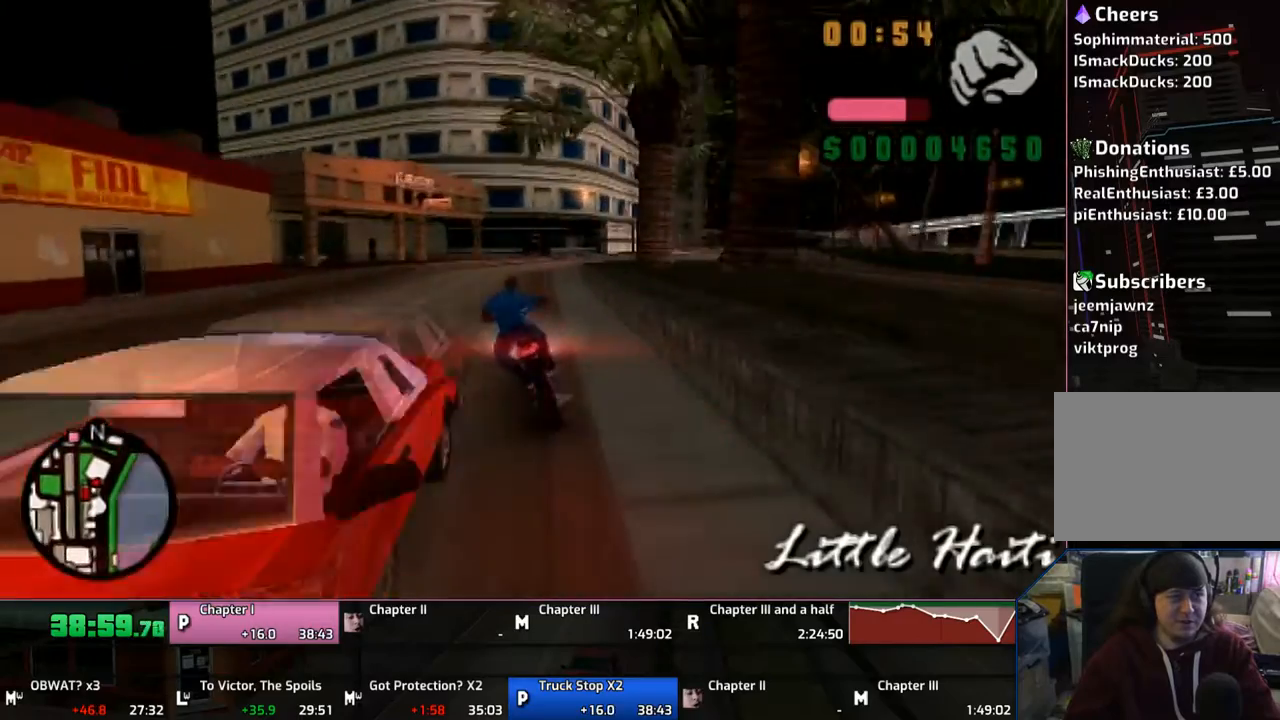
{"buttons": ["CROSS"], "left_stick": "right", "right_stick": "center", "events": []}
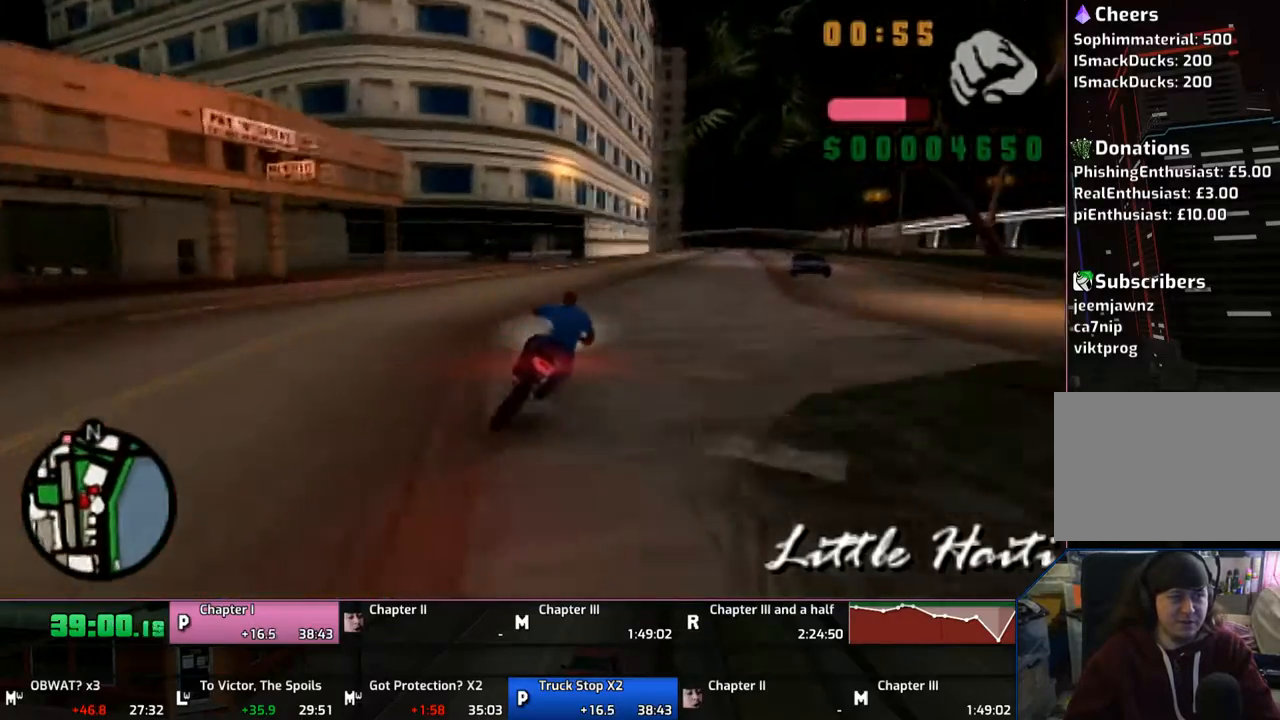
{"buttons": ["CROSS"], "left_stick": "right", "right_stick": "center", "events": []}
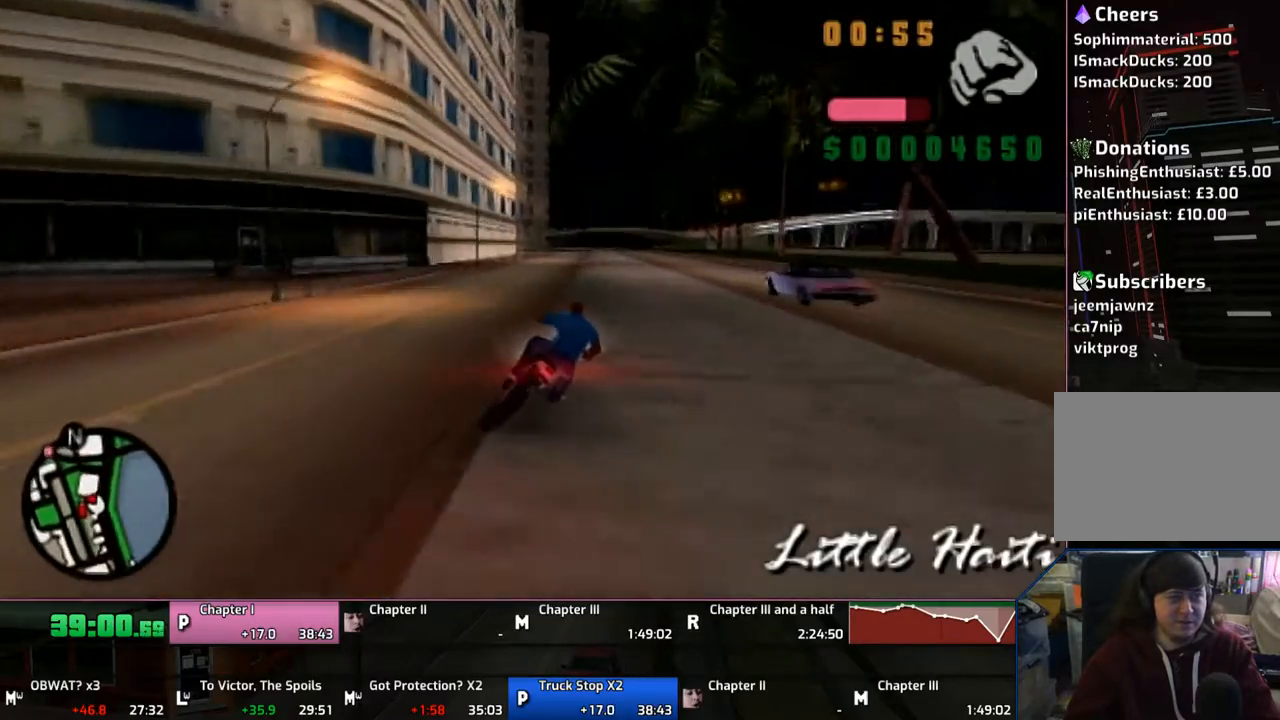
{"buttons": ["CROSS"], "left_stick": "up", "right_stick": "center", "events": [[217, "left_stick", "up"], [367, "left_stick", "center"], [450, "left_stick", "up"]]}
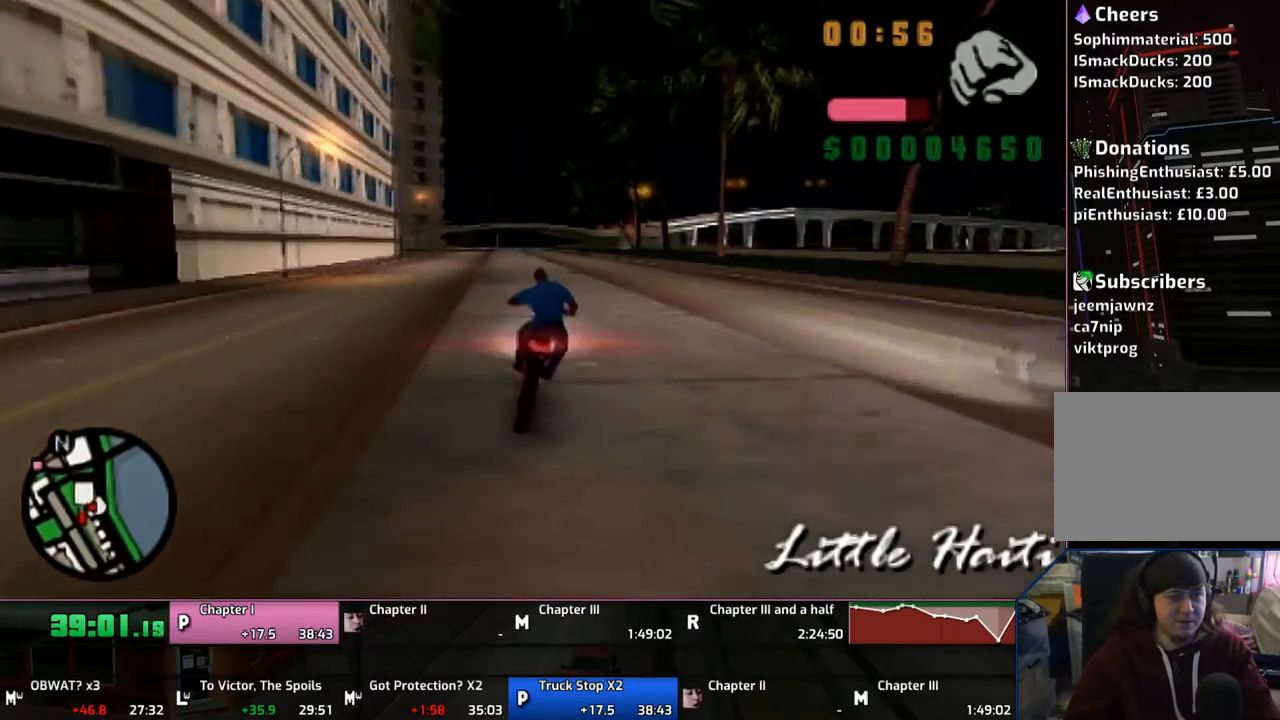
{"buttons": ["CROSS"], "left_stick": "center", "right_stick": "center", "events": [[17, "left_stick", "center"], [117, "left_stick", "up"], [200, "left_stick", "center"], [317, "left_stick", "up"], [467, "left_stick", "center"]]}
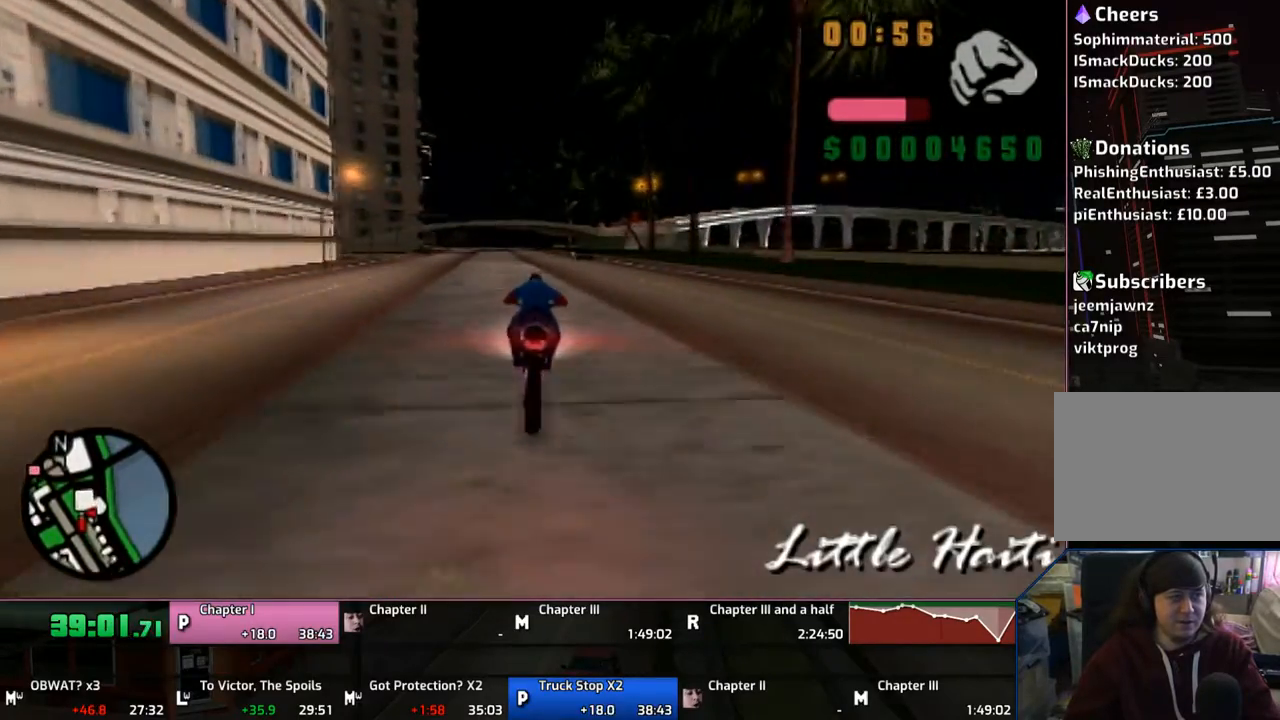
{"buttons": ["CROSS"], "left_stick": "left", "right_stick": "center", "events": [[17, "left_stick", "up"], [67, "left_stick", "left"]]}
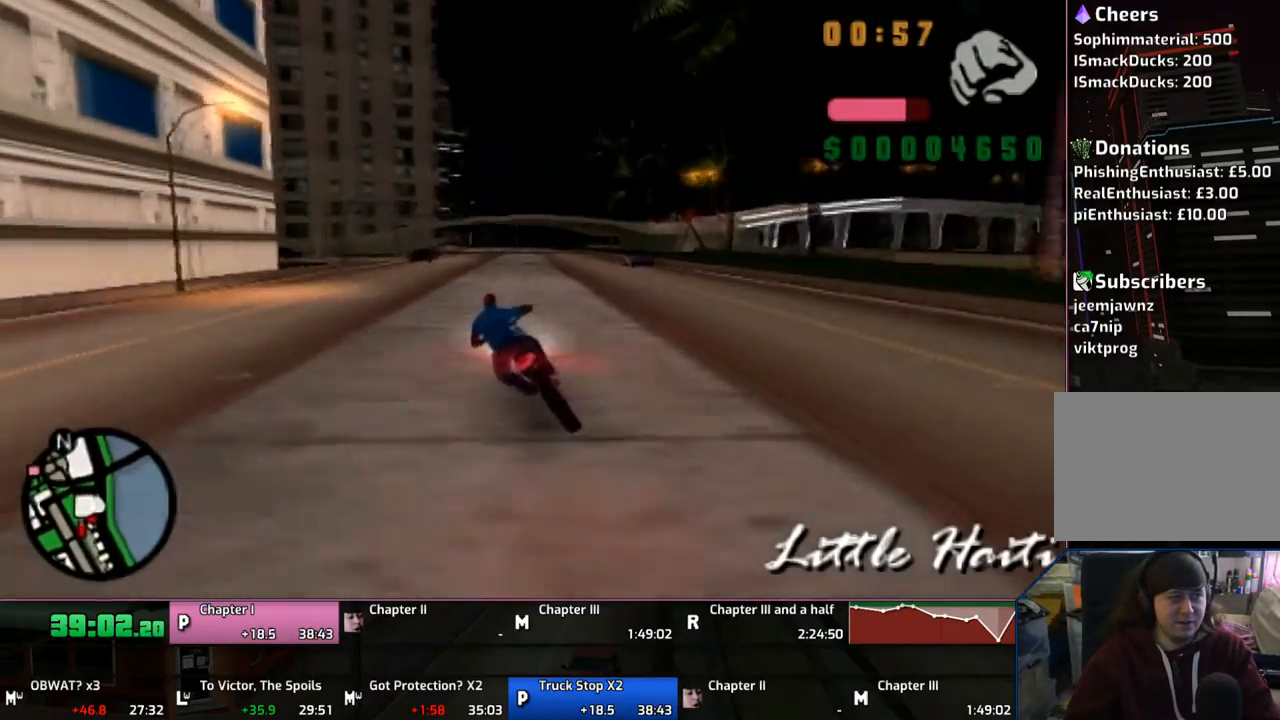
{"buttons": [], "left_stick": "left", "right_stick": "center", "events": [[117, "CROSS", "up"], [117, "left_stick", "right"], [217, "SQUARE", "down"], [267, "SQUARE", "up"], [283, "left_stick", "center"], [383, "SQUARE", "down"], [383, "left_stick", "left"], [417, "SQUARE", "up"]]}
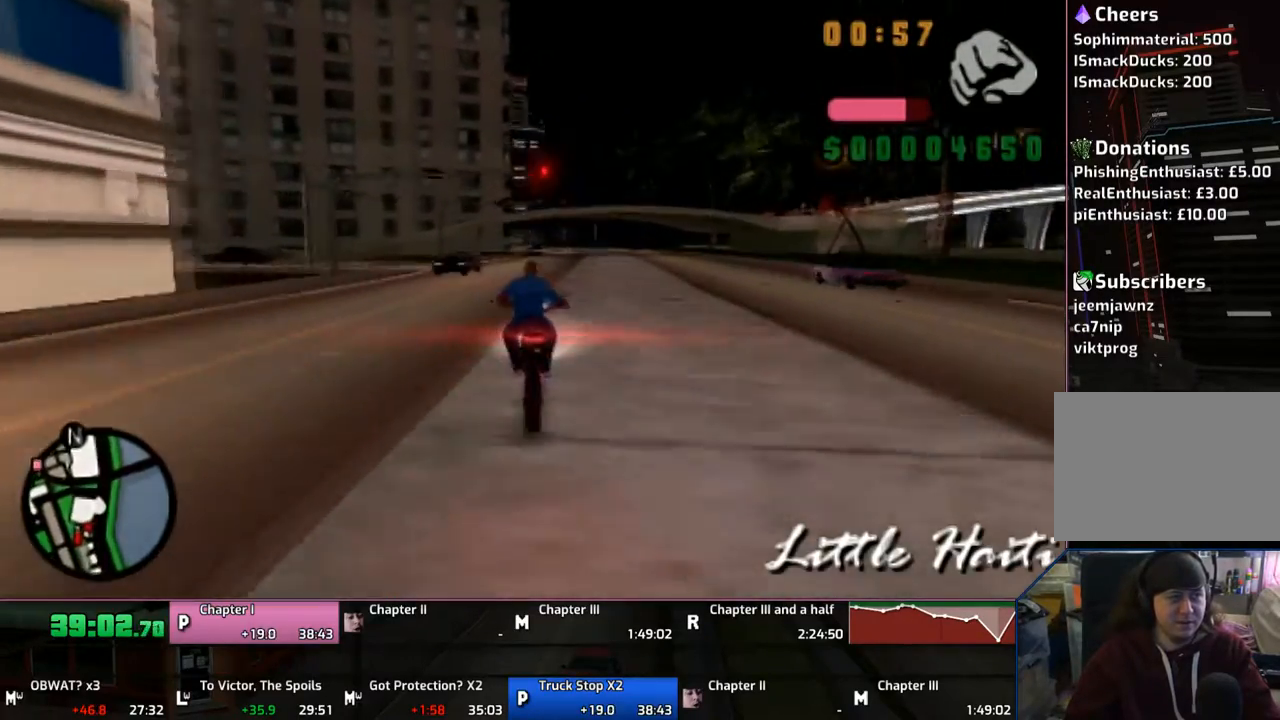
{"buttons": [], "left_stick": "left", "right_stick": "center", "events": [[17, "SQUARE", "down"], [117, "SQUARE", "up"], [317, "left_stick", "center"], [417, "left_stick", "left"]]}
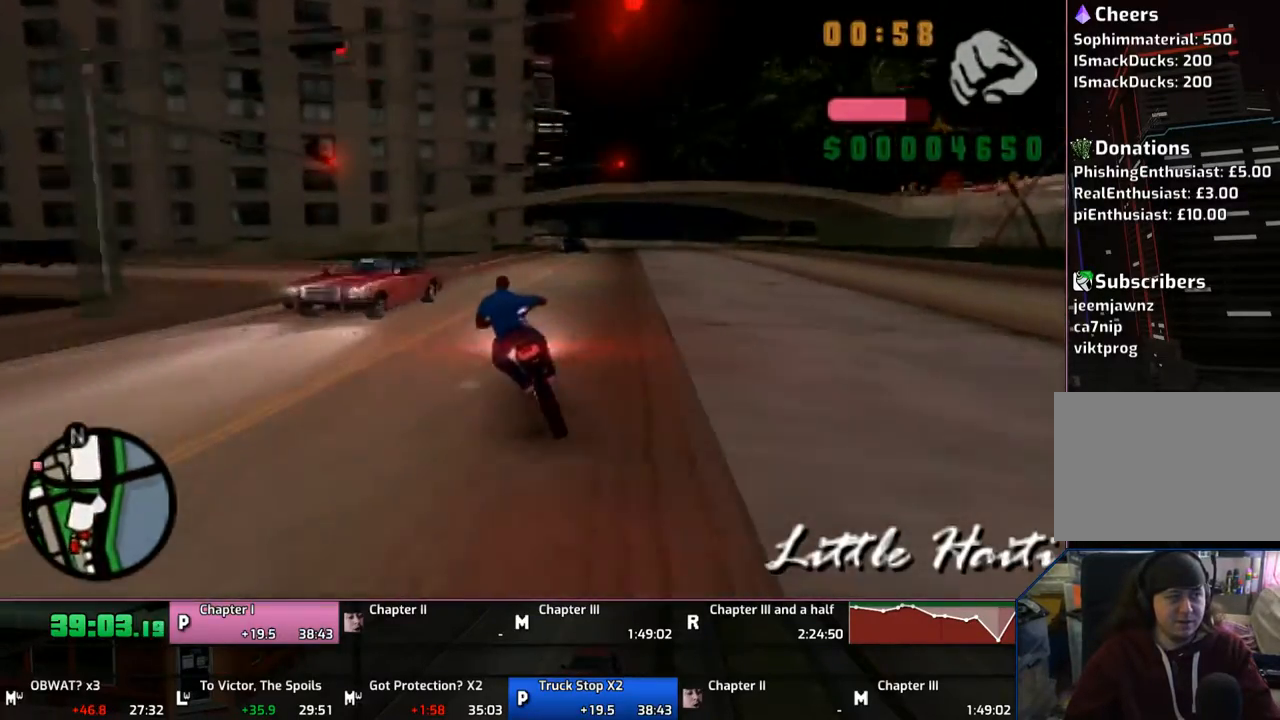
{"buttons": [], "left_stick": "left", "right_stick": "center", "events": [[83, "CROSS", "down"], [83, "SQUARE", "down"], [267, "CROSS", "up"], [267, "SQUARE", "up"], [383, "CROSS", "down"], [467, "CROSS", "up"]]}
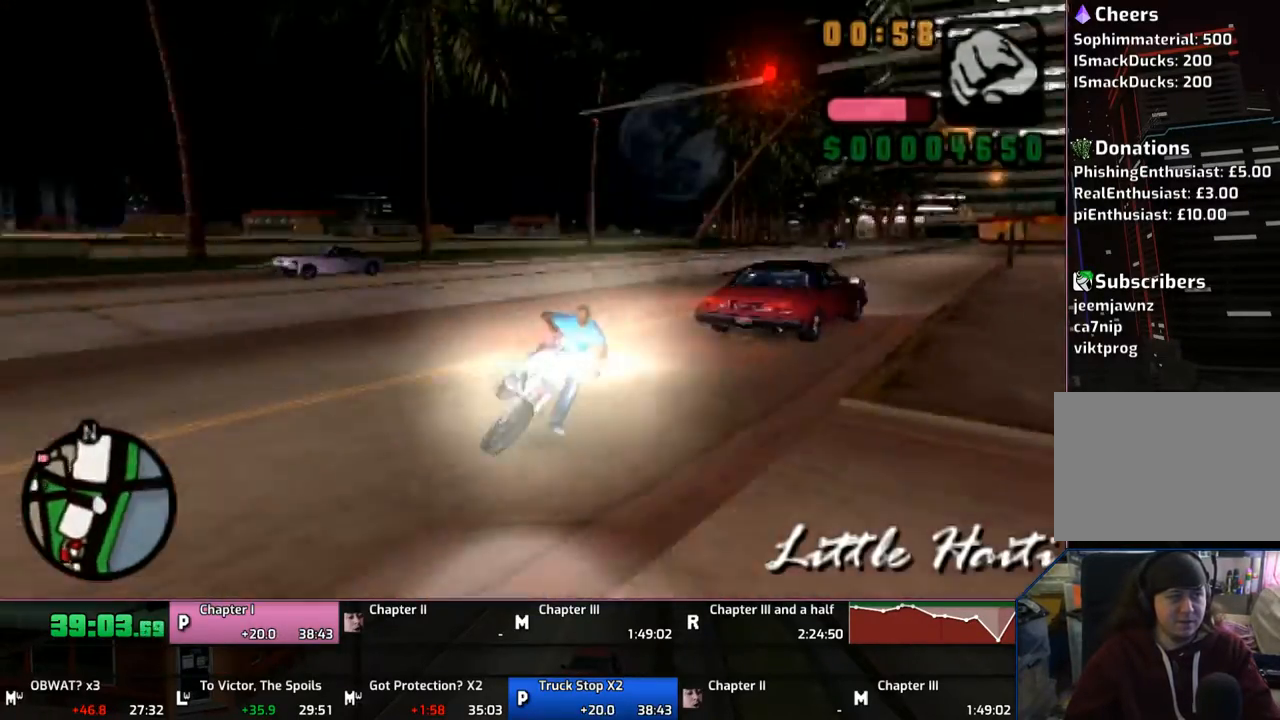
{"buttons": ["CROSS"], "left_stick": "left", "right_stick": "center", "events": [[17, "CROSS", "down"], [117, "CROSS", "up"], [150, "CROSS", "down"]]}
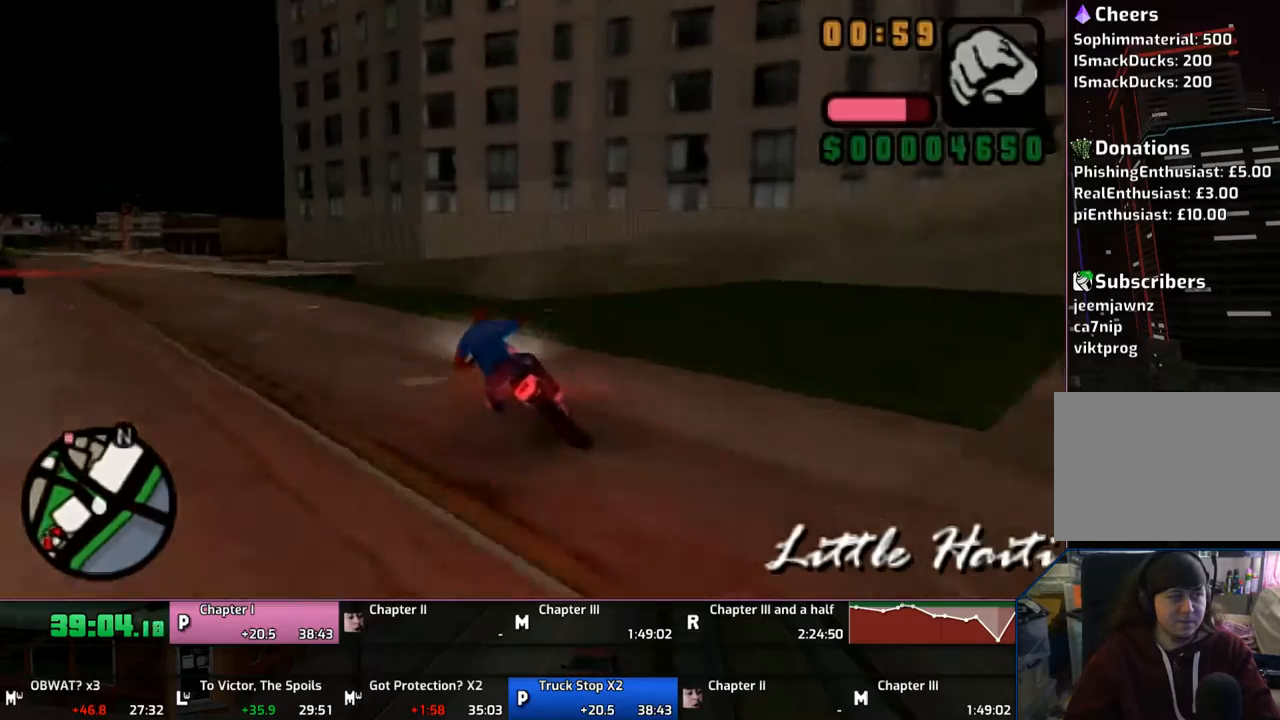
{"buttons": ["CROSS"], "left_stick": "left", "right_stick": "center", "events": []}
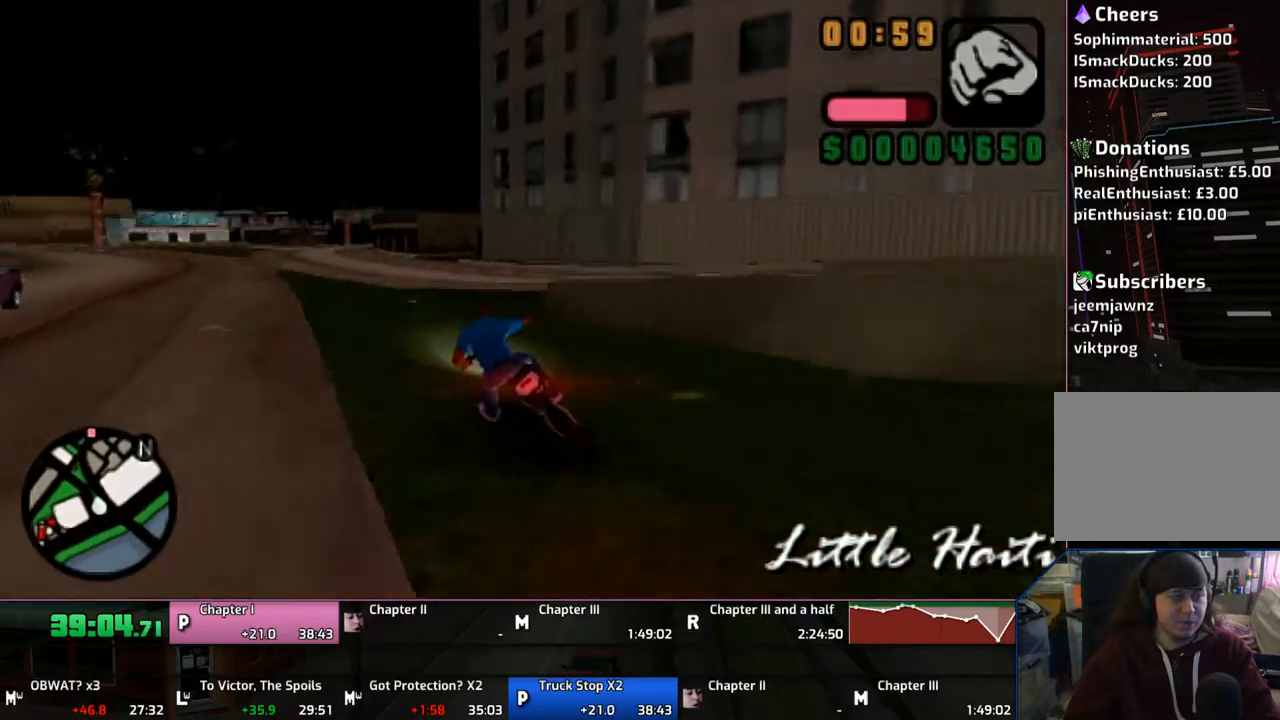
{"buttons": ["CROSS"], "left_stick": "center", "right_stick": "center", "events": [[333, "left_stick", "up-left"], [450, "left_stick", "center"]]}
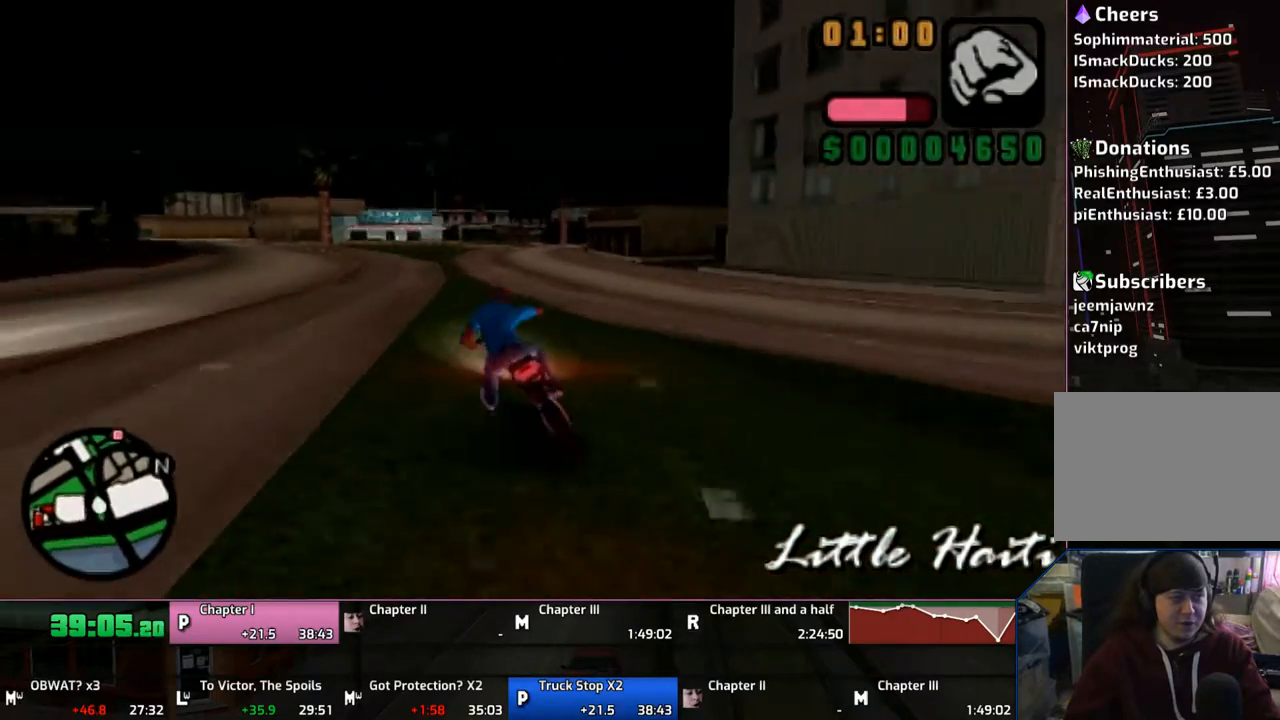
{"buttons": ["CROSS"], "left_stick": "up-right", "right_stick": "center", "events": [[17, "left_stick", "up"], [117, "left_stick", "center"], [217, "left_stick", "up"], [283, "left_stick", "center"], [367, "left_stick", "up-right"]]}
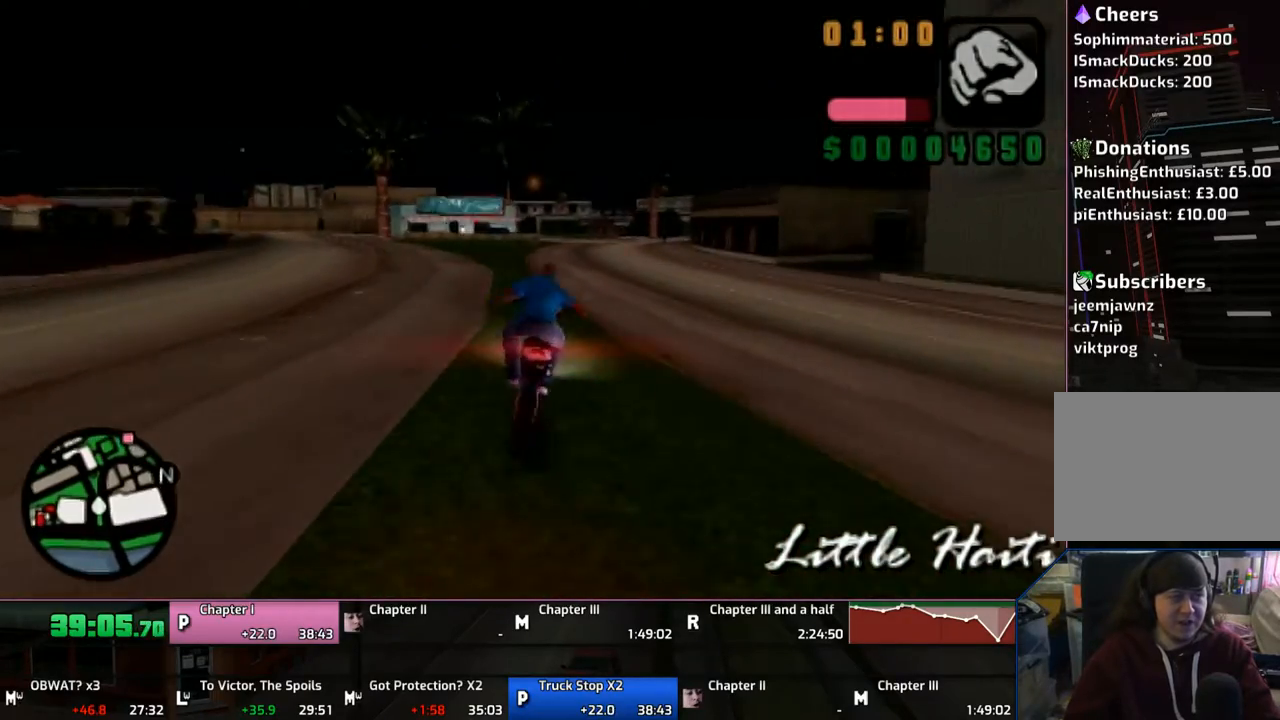
{"buttons": ["CROSS"], "left_stick": "up", "right_stick": "center", "events": [[150, "left_stick", "center"], [317, "left_stick", "up"]]}
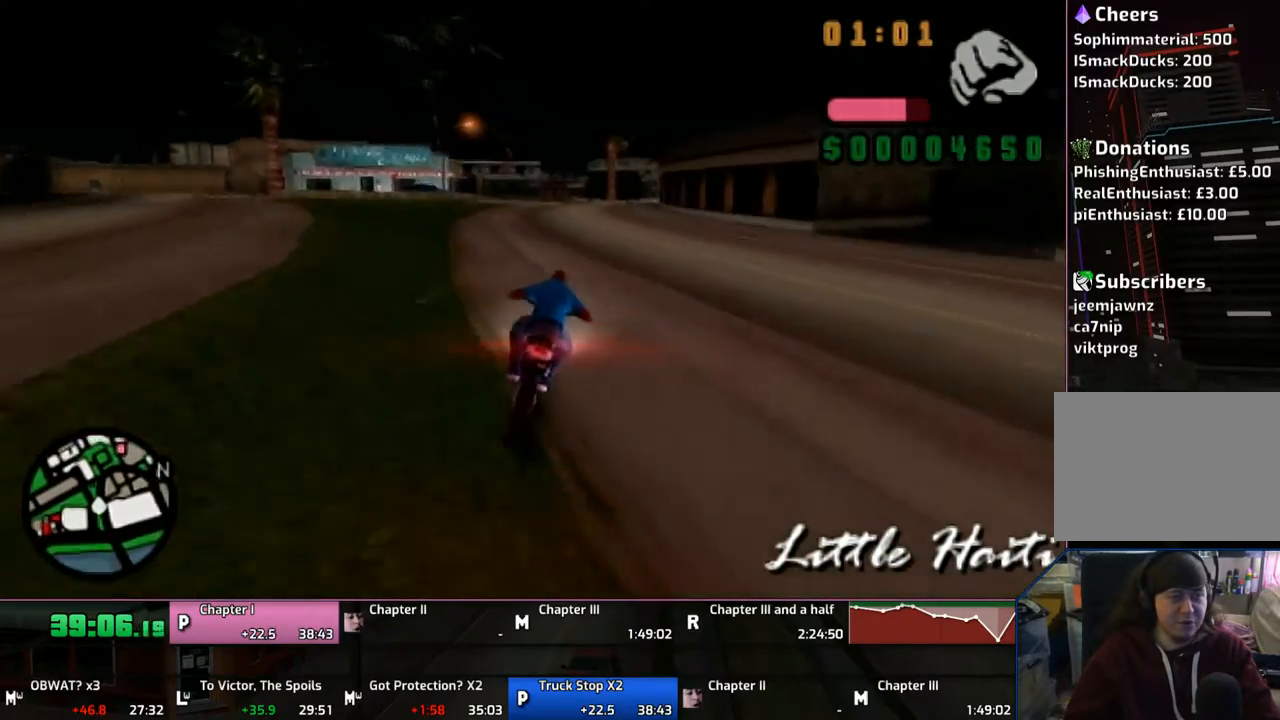
{"buttons": ["CROSS"], "left_stick": "center", "right_stick": "center", "events": [[83, "left_stick", "center"], [200, "left_stick", "up"], [317, "left_stick", "center"], [367, "left_stick", "up"], [483, "left_stick", "center"]]}
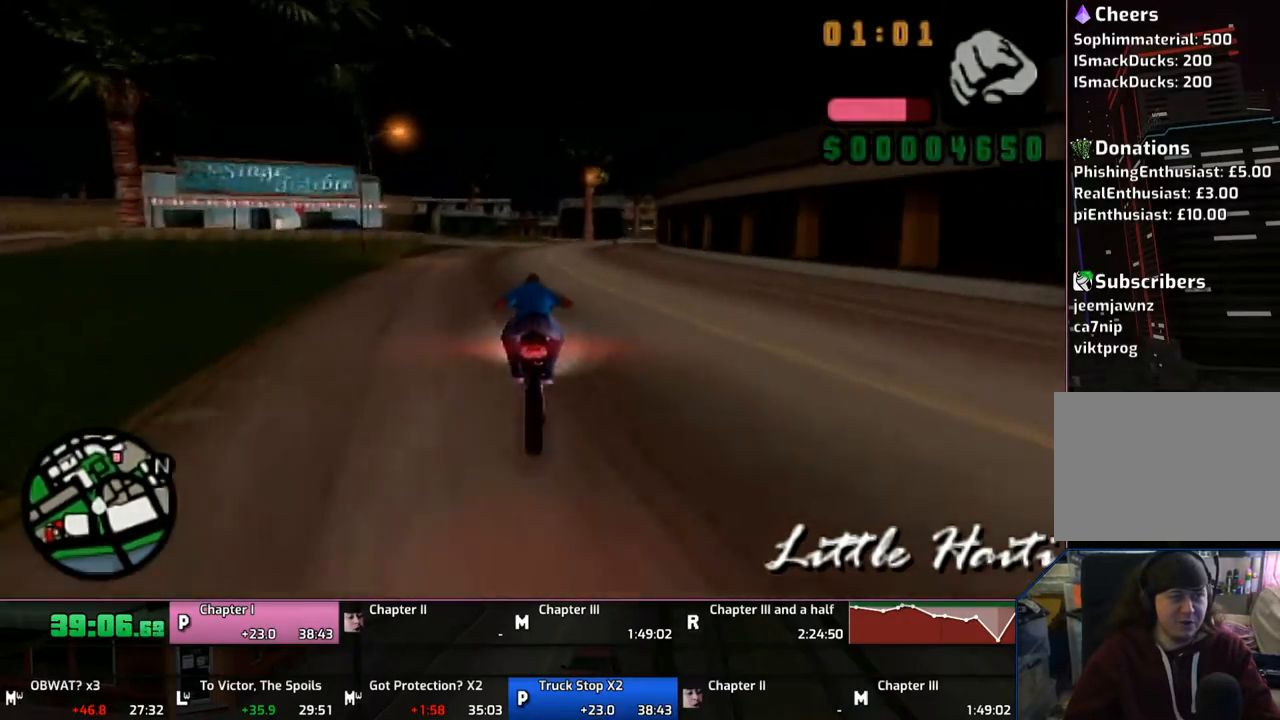
{"buttons": ["CROSS"], "left_stick": "up-right", "right_stick": "center", "events": [[83, "left_stick", "up"], [183, "left_stick", "center"], [267, "left_stick", "up"], [333, "left_stick", "up-right"]]}
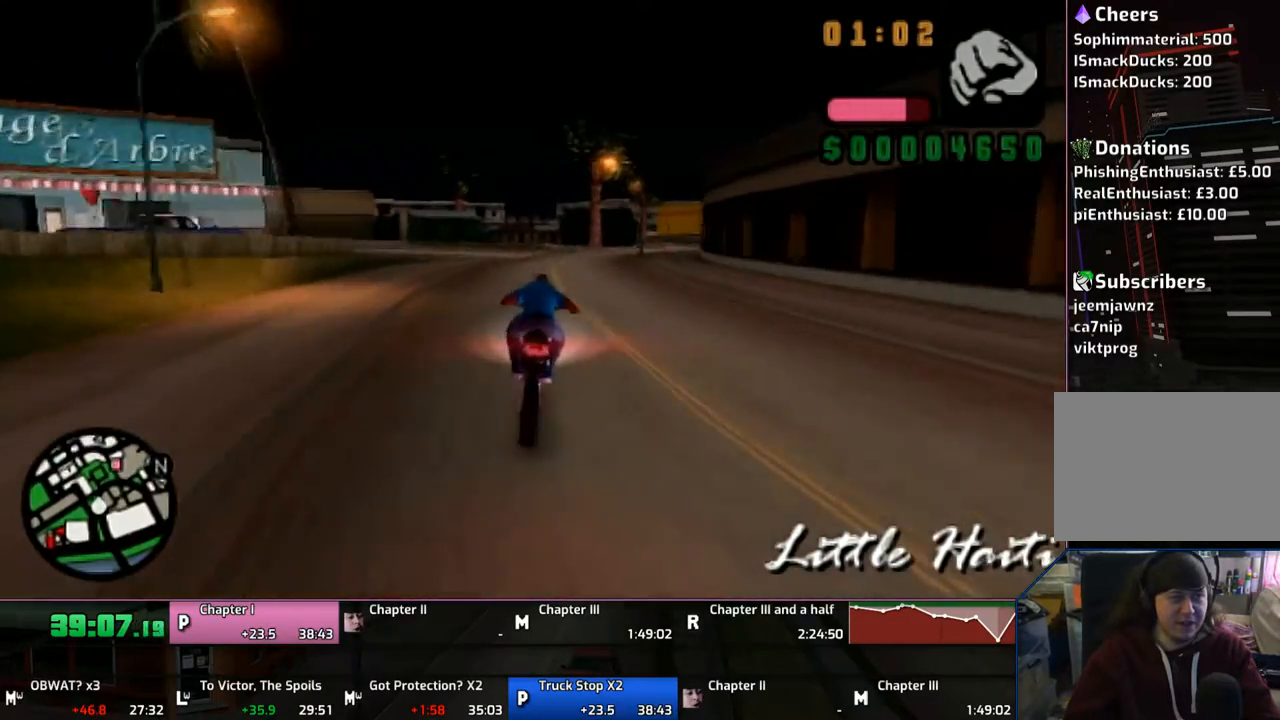
{"buttons": ["CROSS"], "left_stick": "right", "right_stick": "center", "events": [[50, "left_stick", "right"]]}
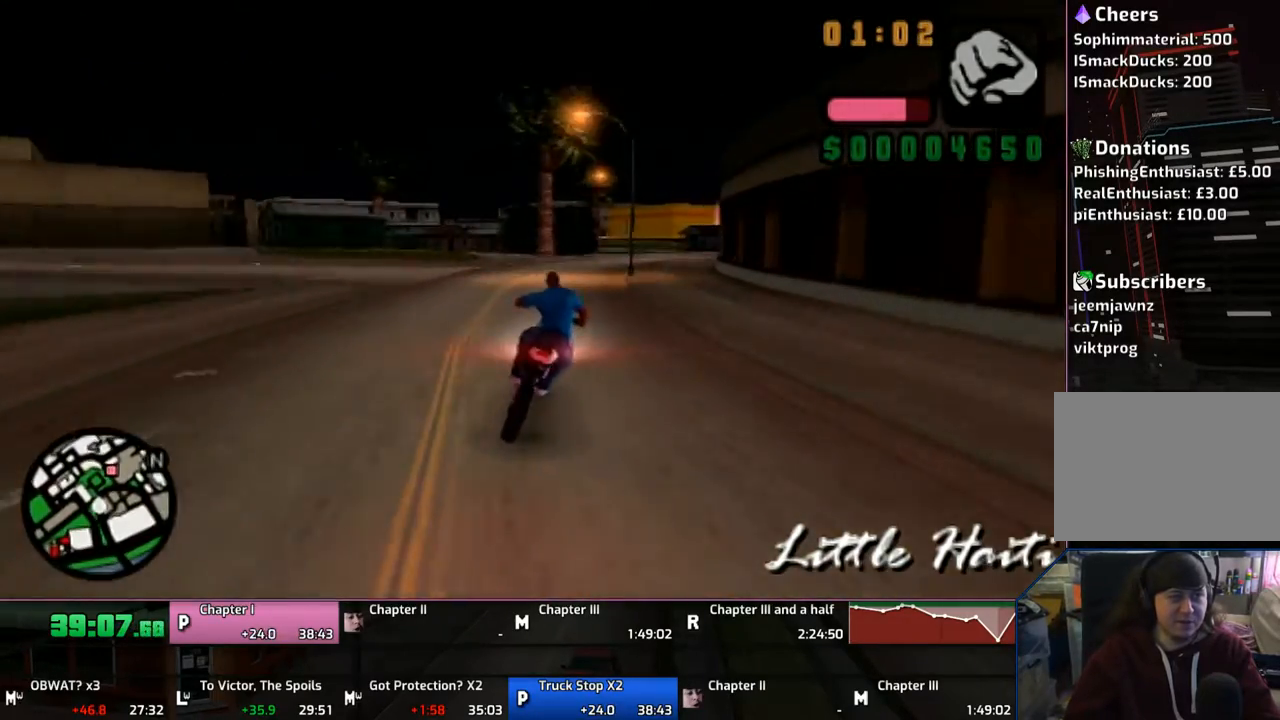
{"buttons": [], "left_stick": "right", "right_stick": "center", "events": [[483, "CROSS", "up"]]}
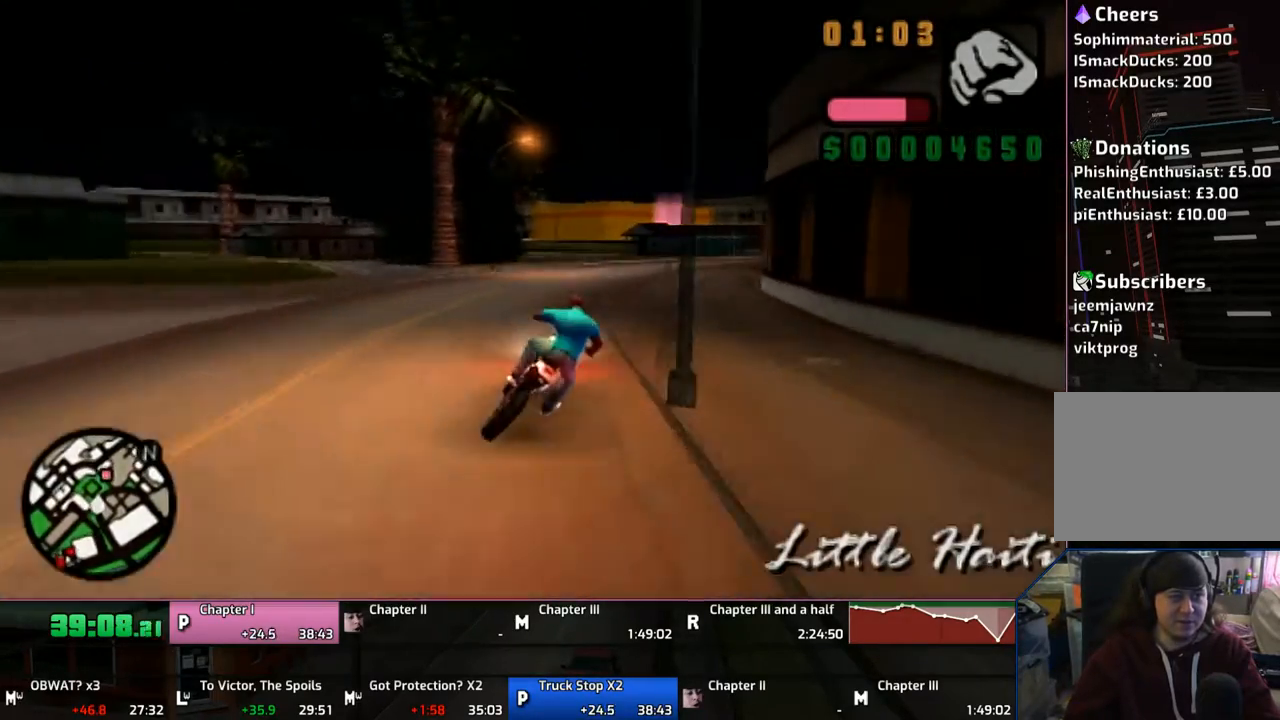
{"buttons": [], "left_stick": "right", "right_stick": "center", "events": [[117, "CROSS", "down"], [150, "CROSS", "up"], [267, "CROSS", "down"], [367, "CROSS", "up"], [417, "CROSS", "down"], [467, "CROSS", "up"]]}
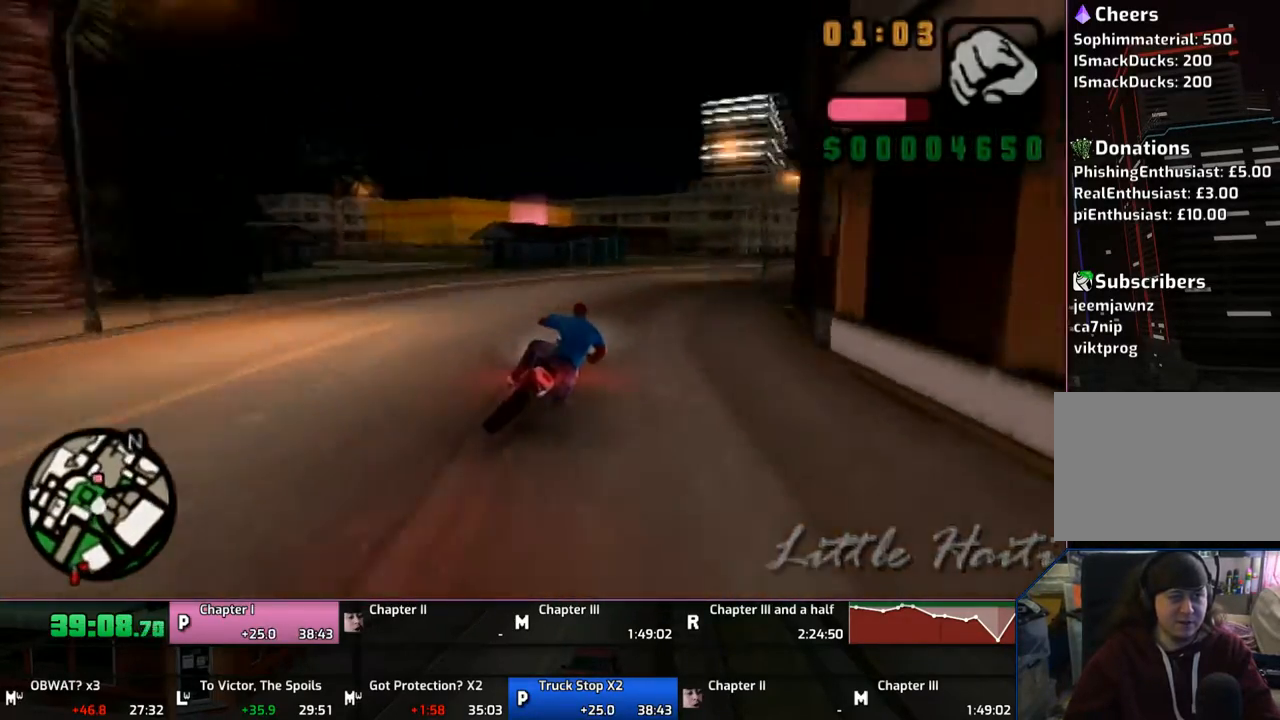
{"buttons": ["CROSS"], "left_stick": "left", "right_stick": "center", "events": [[183, "CROSS", "down"], [400, "left_stick", "left"]]}
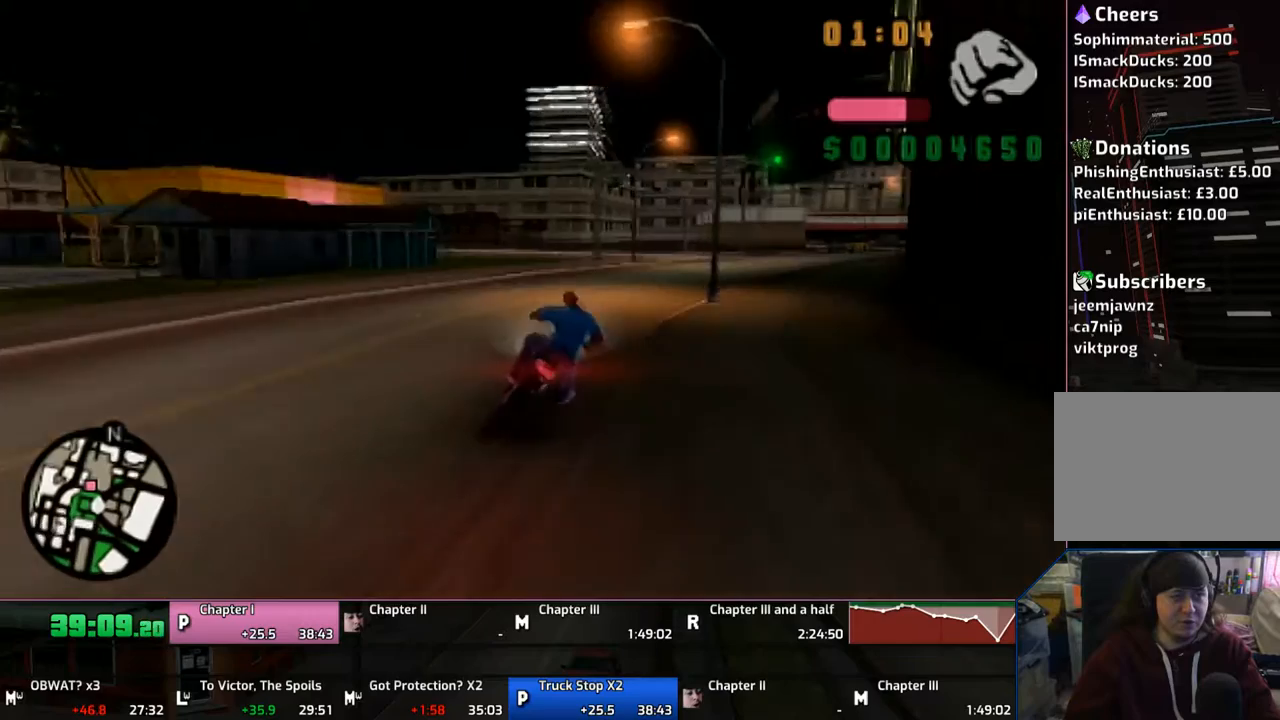
{"buttons": [], "left_stick": "left", "right_stick": "center", "events": [[367, "CROSS", "up"]]}
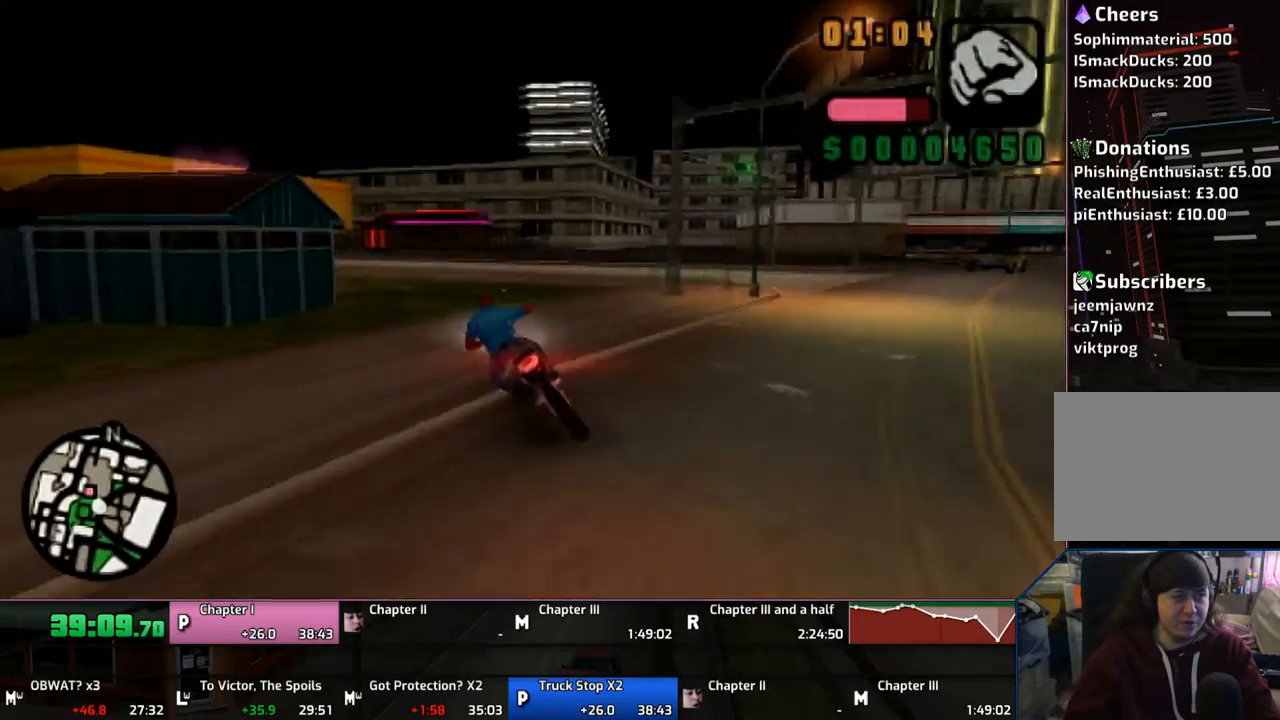
{"buttons": [], "left_stick": "left", "right_stick": "center", "events": []}
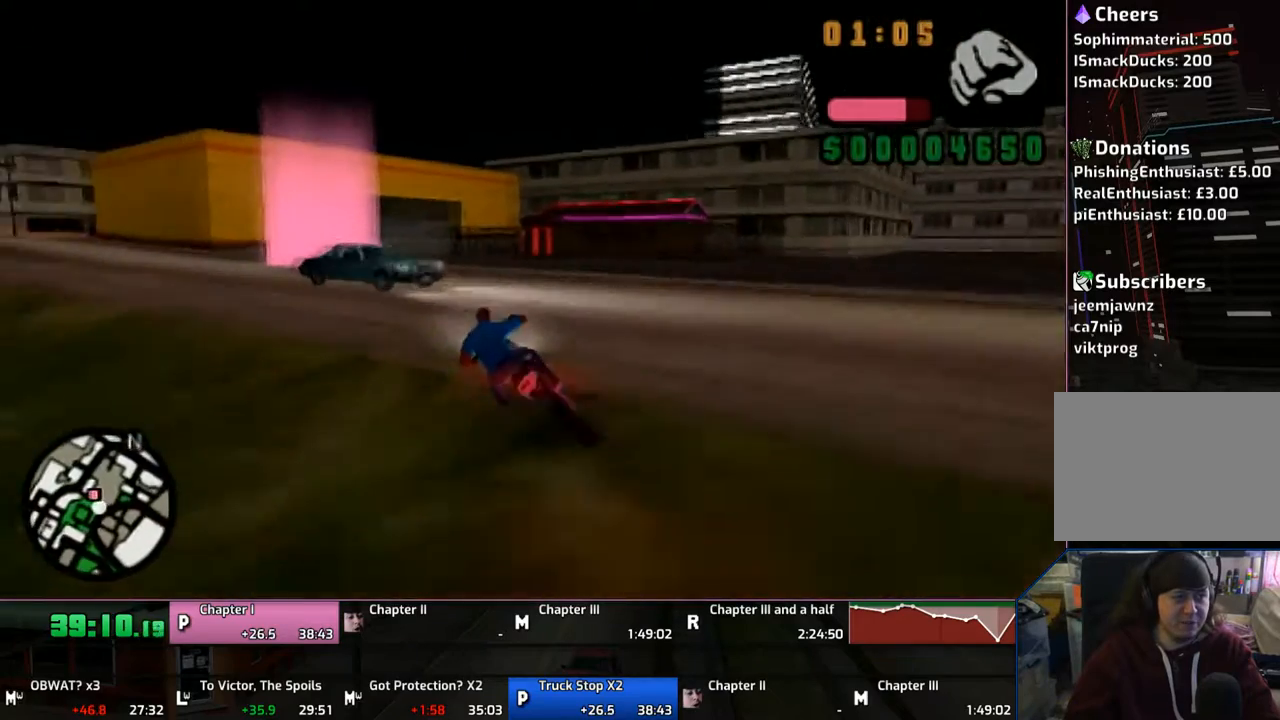
{"buttons": [], "left_stick": "up-right", "right_stick": "center", "events": [[433, "left_stick", "up"], [500, "left_stick", "up-right"]]}
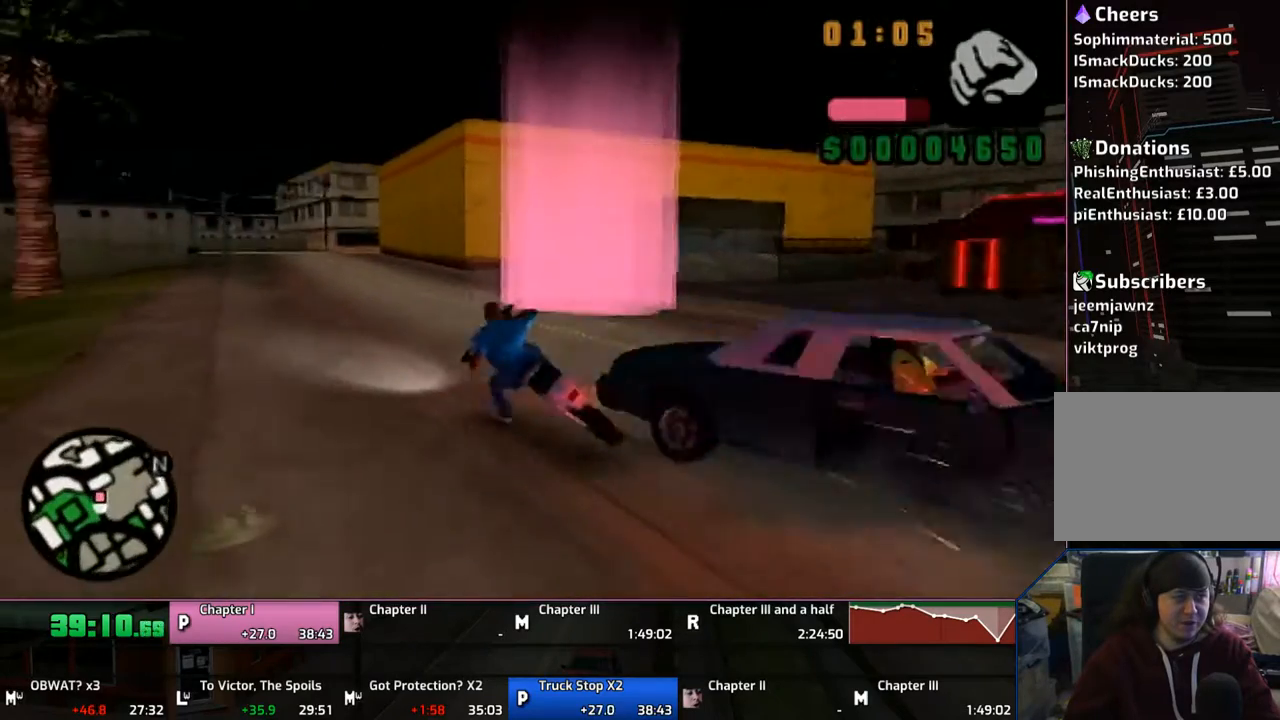
{"buttons": [], "left_stick": "up-right", "right_stick": "center", "events": [[117, "TRIANGLE", "down"], [300, "left_stick", "center"], [367, "TRIANGLE", "up"], [467, "left_stick", "up-right"]]}
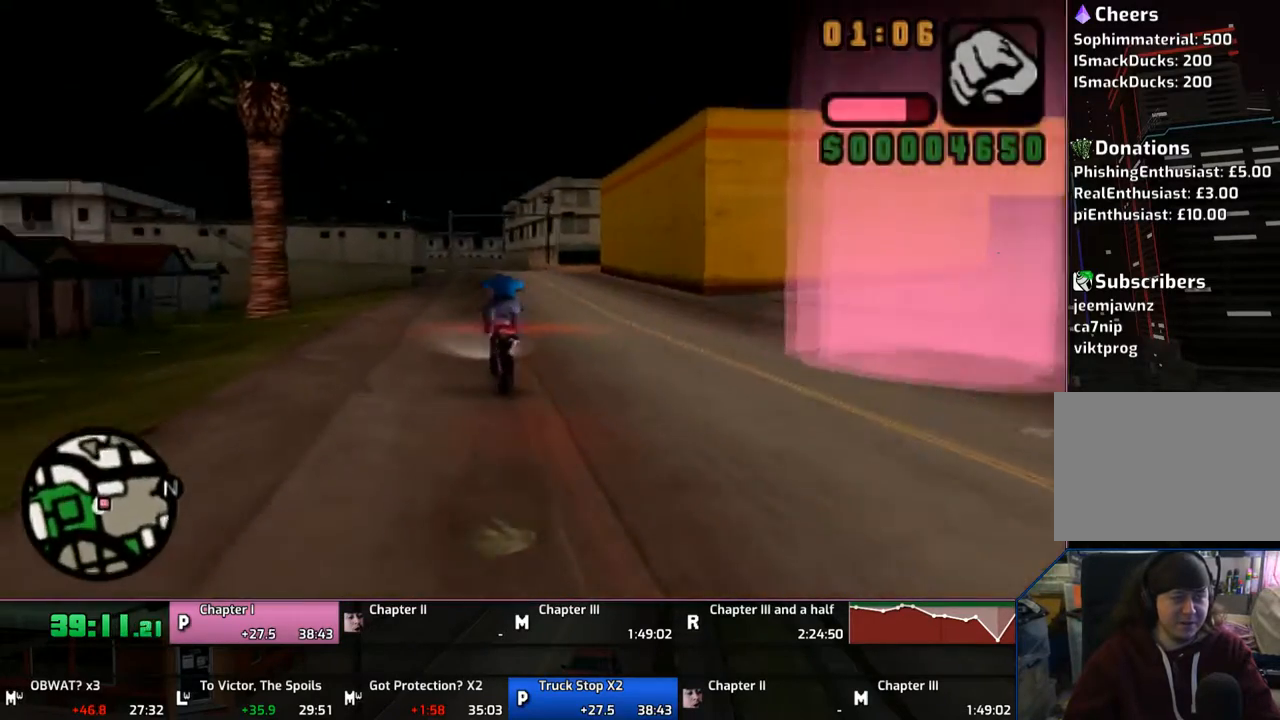
{"buttons": [], "left_stick": "up-right", "right_stick": "center", "events": [[67, "CROSS", "down"], [133, "CROSS", "up"], [267, "CROSS", "down"], [317, "CROSS", "up"], [367, "CROSS", "down"], [467, "CROSS", "up"]]}
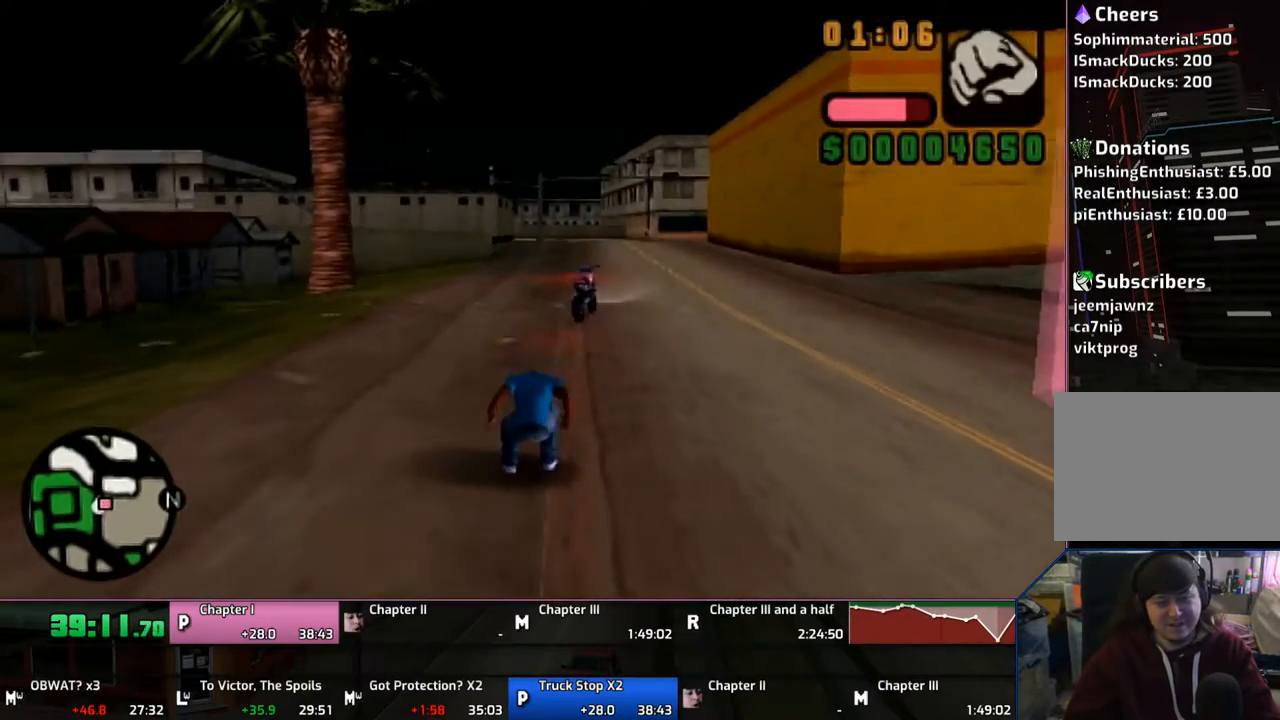
{"buttons": ["CROSS"], "left_stick": "right", "right_stick": "center", "events": [[17, "CROSS", "down"], [117, "CROSS", "up"], [117, "left_stick", "right"], [150, "CROSS", "down"]]}